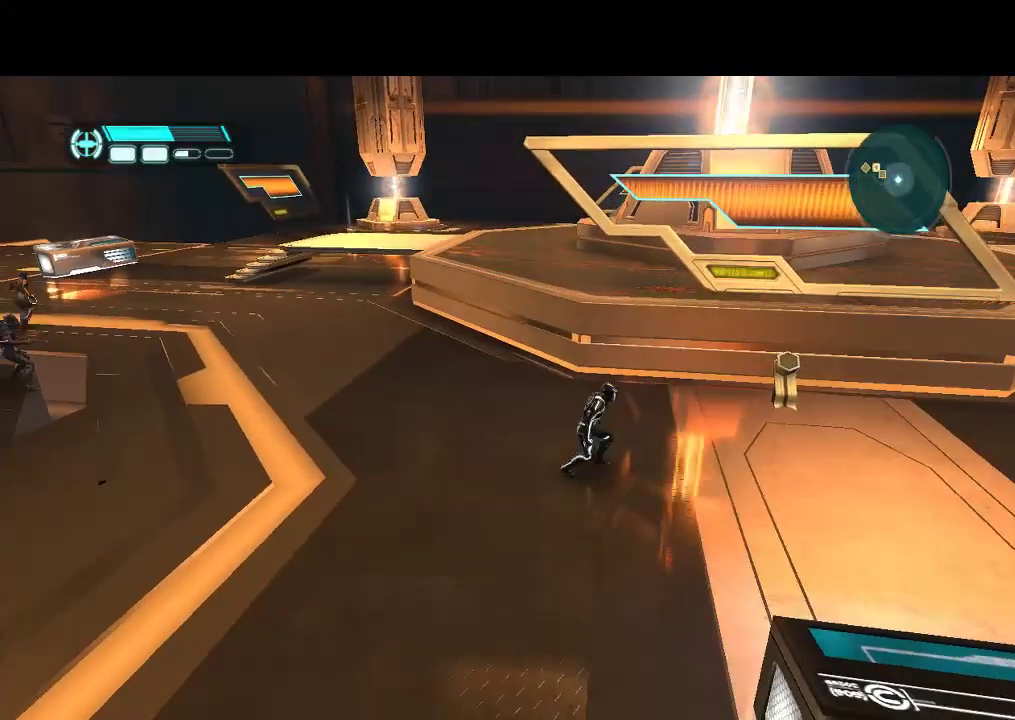
Gameplay with a controller (PlayStation layout); each line is a JSON object with the inputs held at the frame after it (dt_ms = milliseconds from this image to that frame). "events" lists button and stick changes between this image and that frame as [ms after this image, input, new state], when the widget could be followed in between. Not read: CIRCLE CROSS L3 R3.
{"dt_ms": 500, "buttons": [], "events": []}
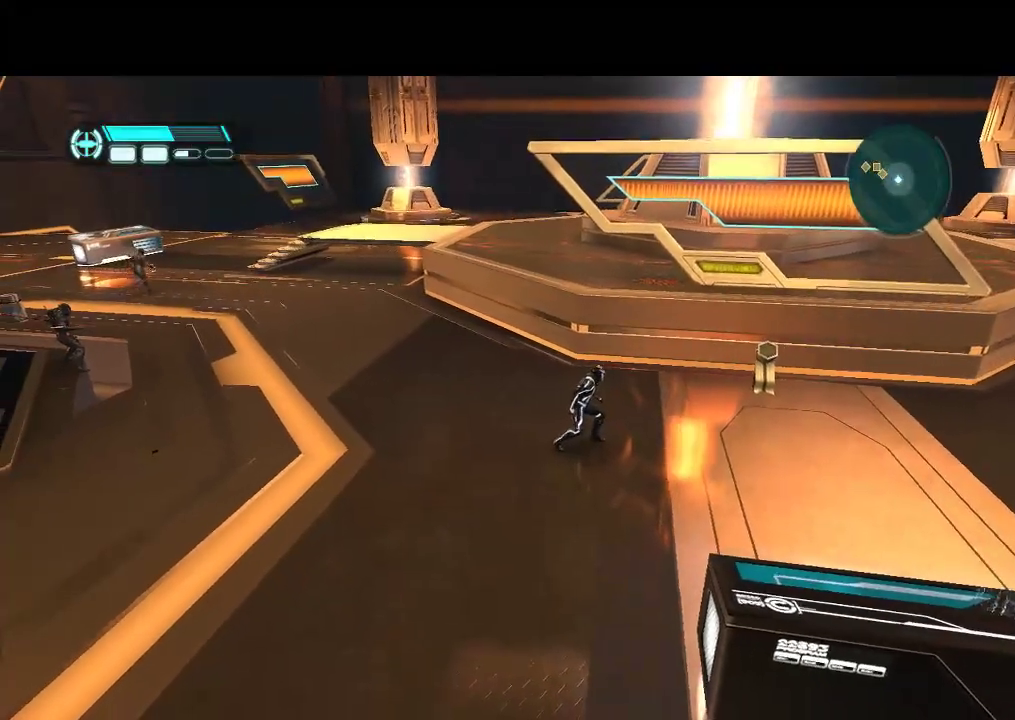
{"dt_ms": 500, "buttons": ["DPAD_DOWN", "DPAD_RIGHT"], "events": [[217, "DPAD_RIGHT", "down"], [267, "DPAD_DOWN", "down"]]}
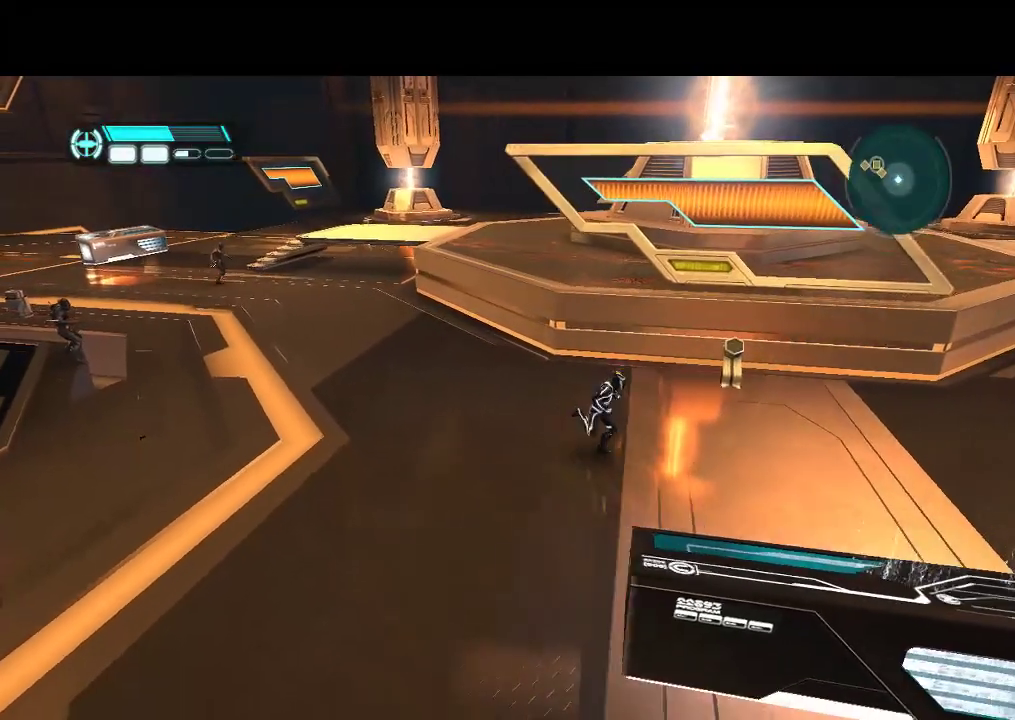
{"dt_ms": 500, "buttons": ["L1", "DPAD_DOWN"], "events": [[383, "DPAD_RIGHT", "up"], [467, "L1", "down"]]}
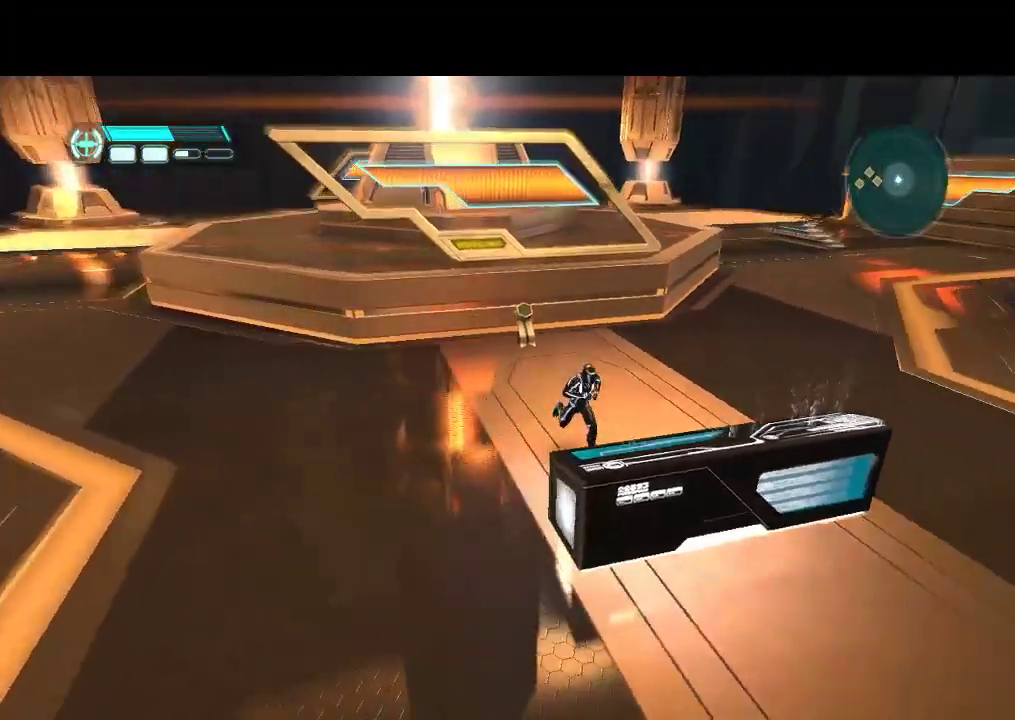
{"dt_ms": 500, "buttons": ["L1", "DPAD_DOWN", "DPAD_RIGHT"], "events": [[133, "DPAD_RIGHT", "down"]]}
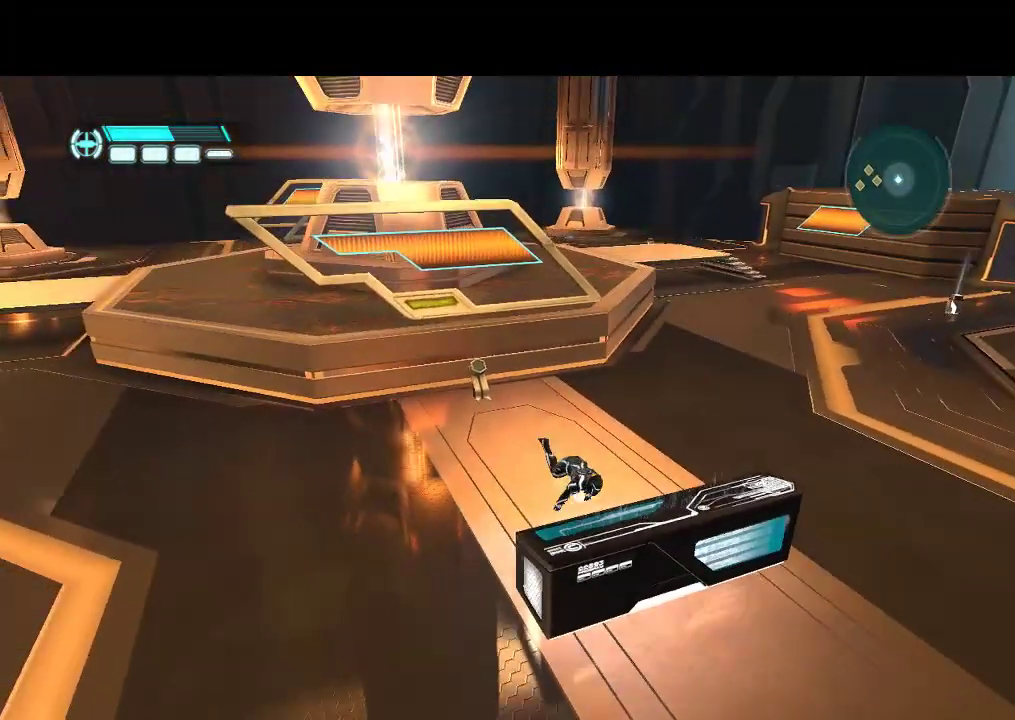
{"dt_ms": 500, "buttons": [], "events": [[50, "DPAD_DOWN", "up"], [100, "DPAD_RIGHT", "up"], [100, "L1", "up"]]}
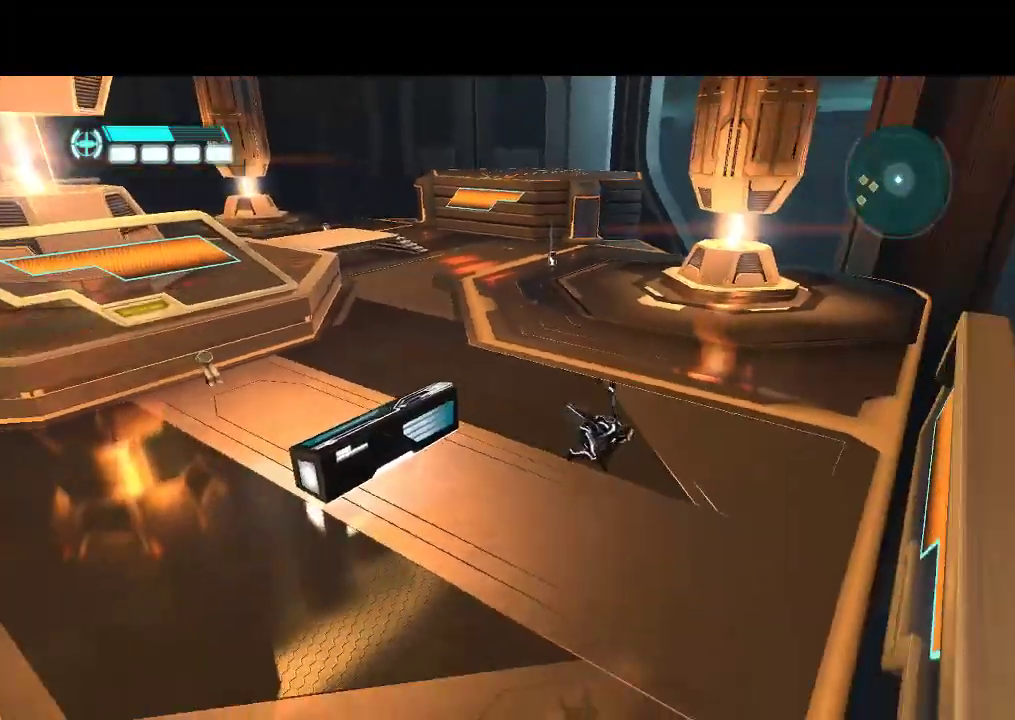
{"dt_ms": 500, "buttons": ["DPAD_UP", "DPAD_LEFT"], "events": [[83, "DPAD_LEFT", "down"], [150, "DPAD_UP", "down"], [350, "DPAD_UP", "up"], [433, "DPAD_UP", "down"]]}
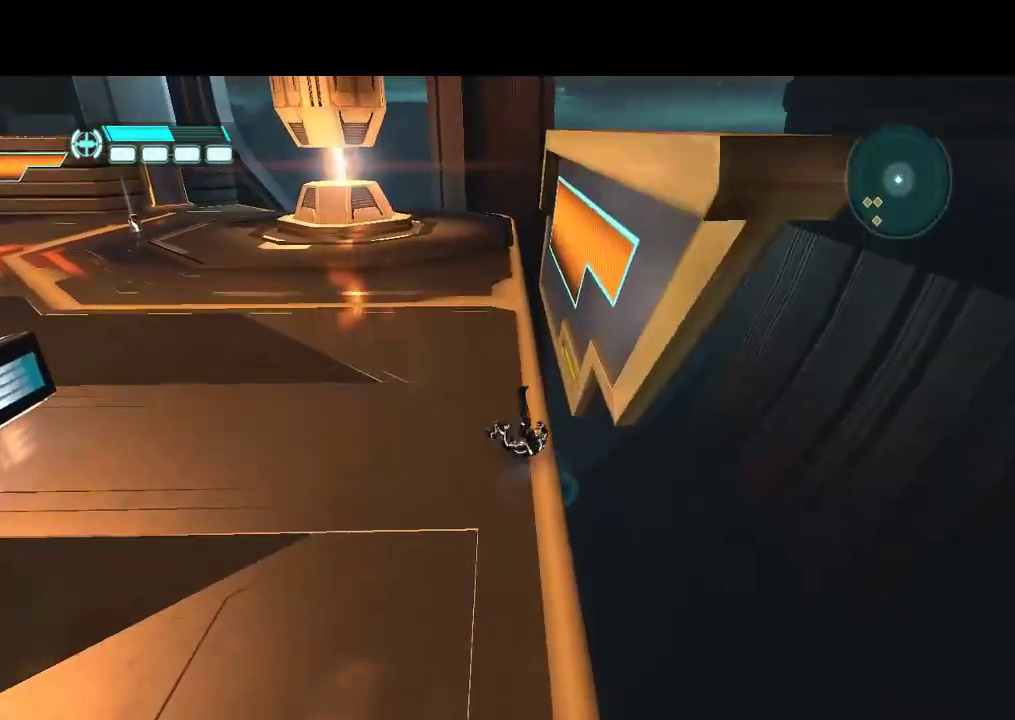
{"dt_ms": 500, "buttons": ["DPAD_DOWN", "DPAD_RIGHT"], "events": [[233, "DPAD_LEFT", "up"], [317, "DPAD_RIGHT", "down"], [317, "DPAD_UP", "up"], [483, "DPAD_DOWN", "down"]]}
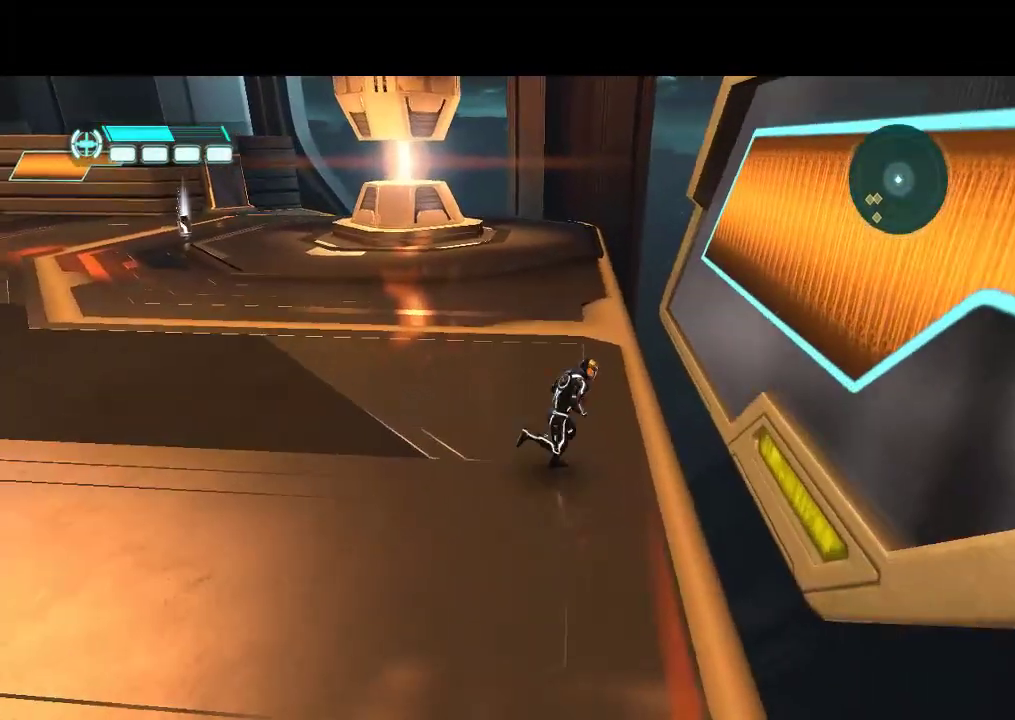
{"dt_ms": 500, "buttons": ["L1"], "events": [[117, "DPAD_DOWN", "up"], [200, "DPAD_RIGHT", "up"], [450, "L1", "down"]]}
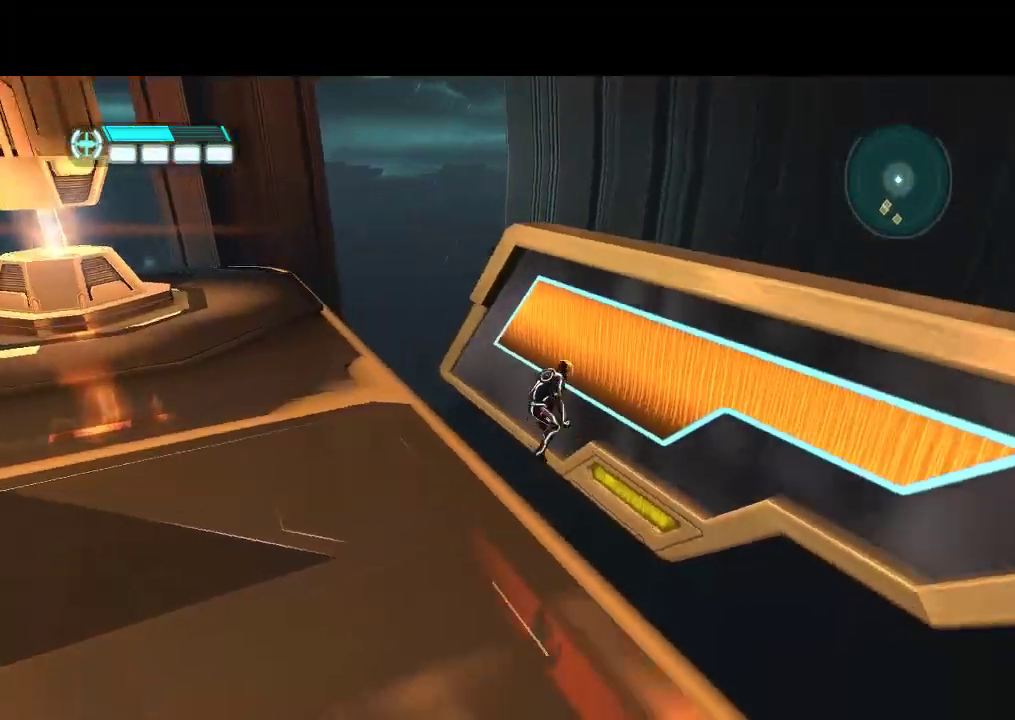
{"dt_ms": 500, "buttons": [], "events": [[450, "L1", "up"]]}
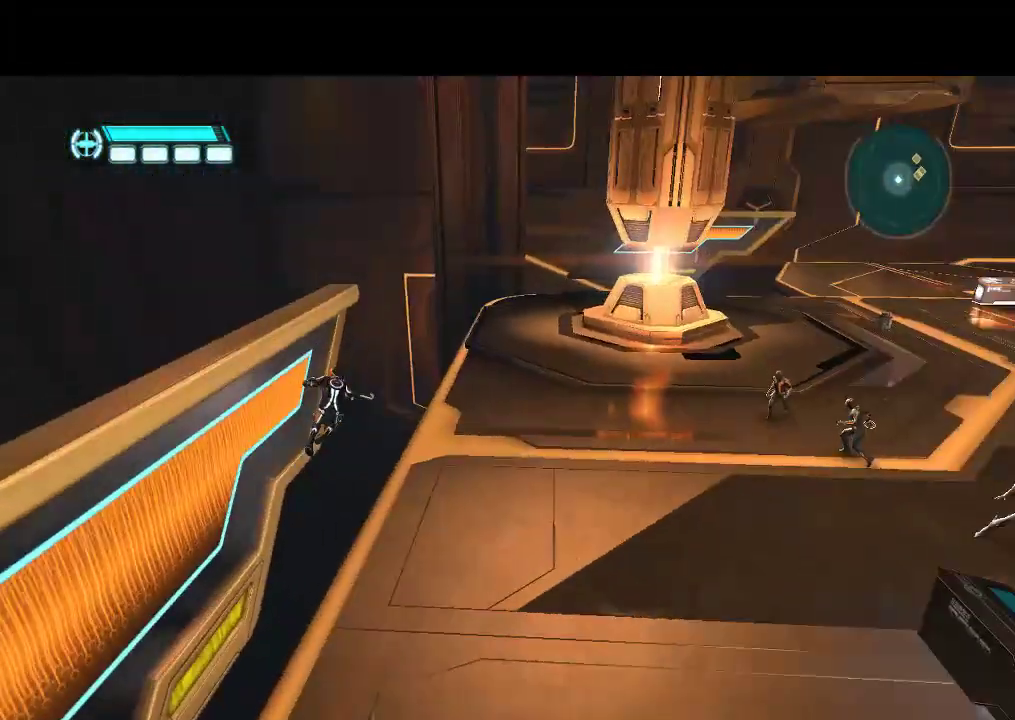
{"dt_ms": 500, "buttons": ["DPAD_RIGHT"], "events": [[217, "DPAD_RIGHT", "down"]]}
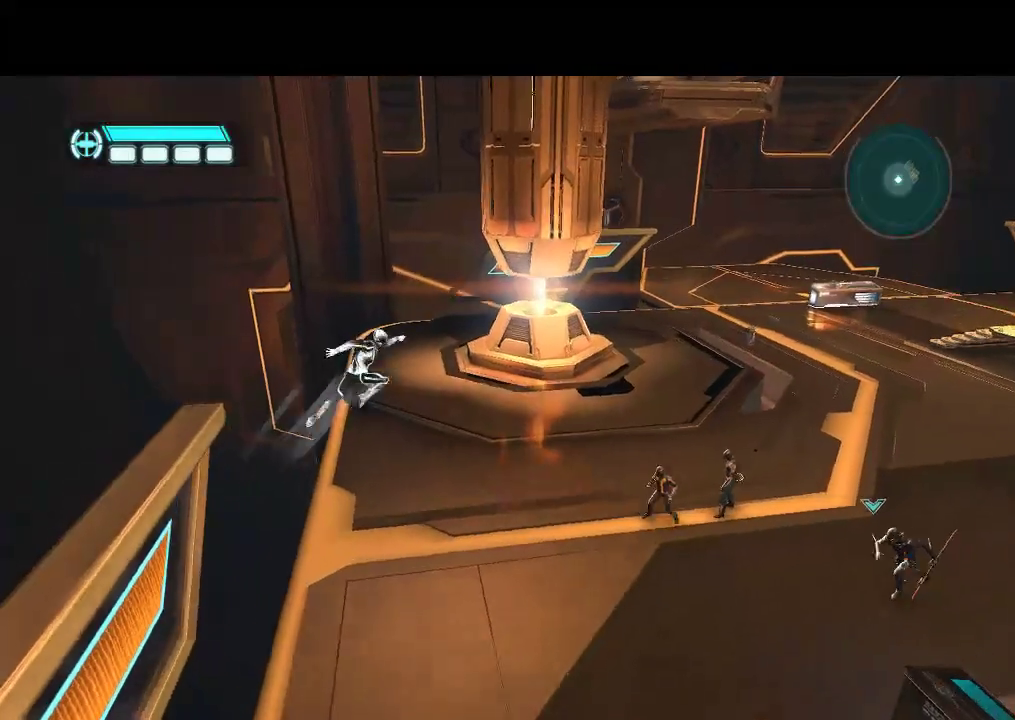
{"dt_ms": 500, "buttons": [], "events": [[383, "DPAD_RIGHT", "up"]]}
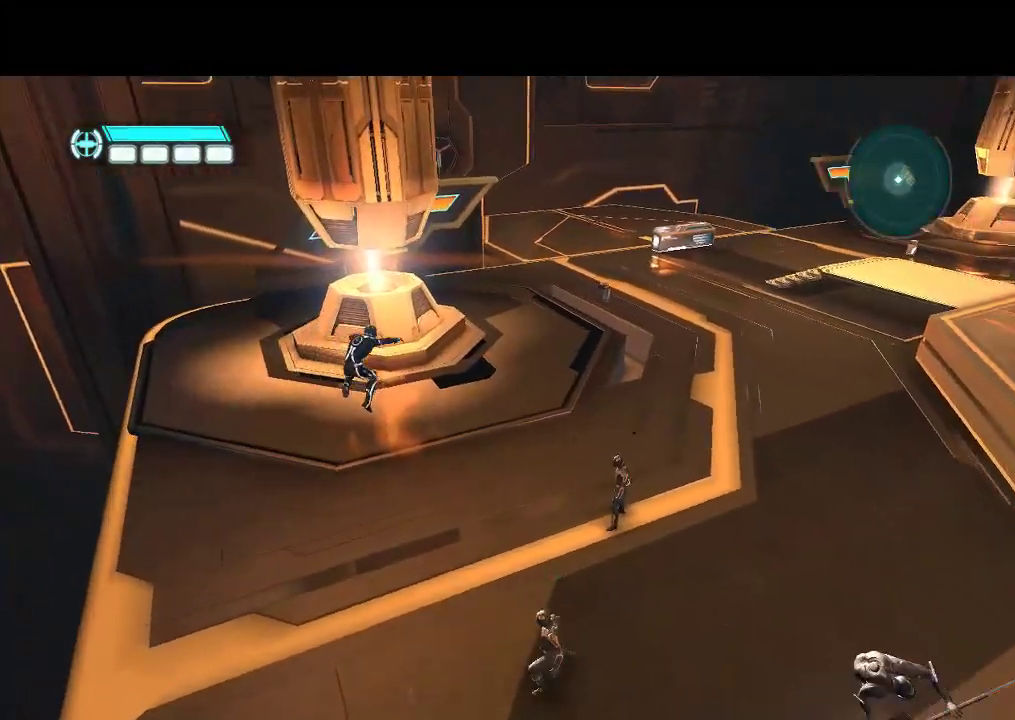
{"dt_ms": 500, "buttons": ["DPAD_UP", "DPAD_RIGHT"], "events": [[233, "DPAD_UP", "down"], [367, "DPAD_RIGHT", "down"]]}
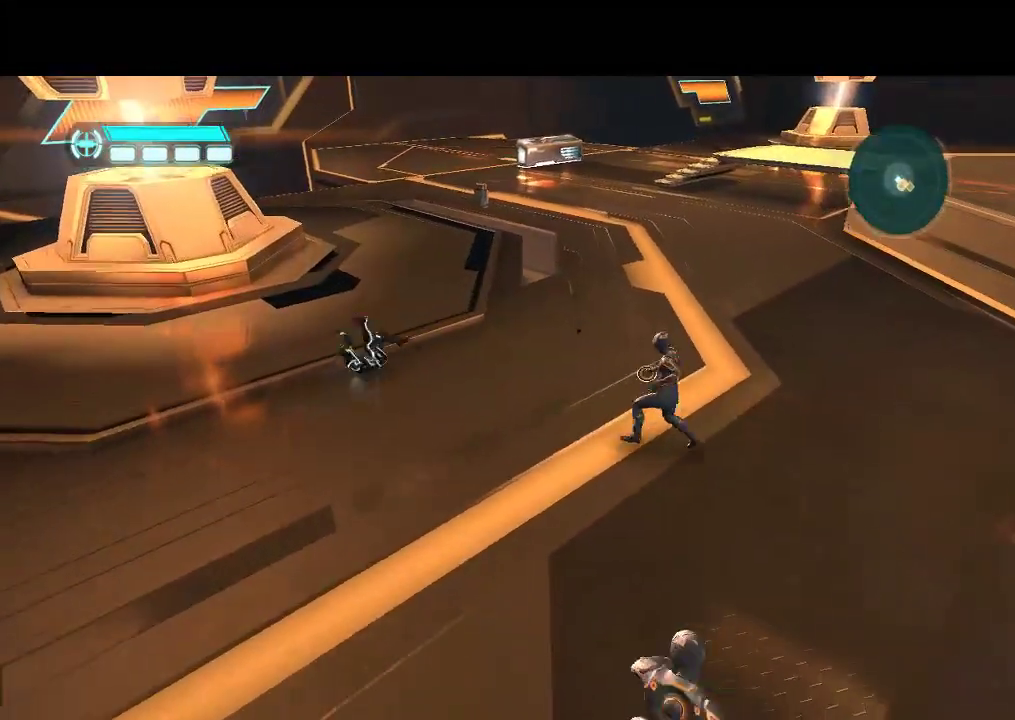
{"dt_ms": 500, "buttons": ["R1", "DPAD_DOWN", "DPAD_RIGHT"], "events": [[133, "DPAD_UP", "up"], [183, "DPAD_DOWN", "down"], [200, "R1", "down"], [300, "TRIANGLE", "down"], [500, "TRIANGLE", "up"]]}
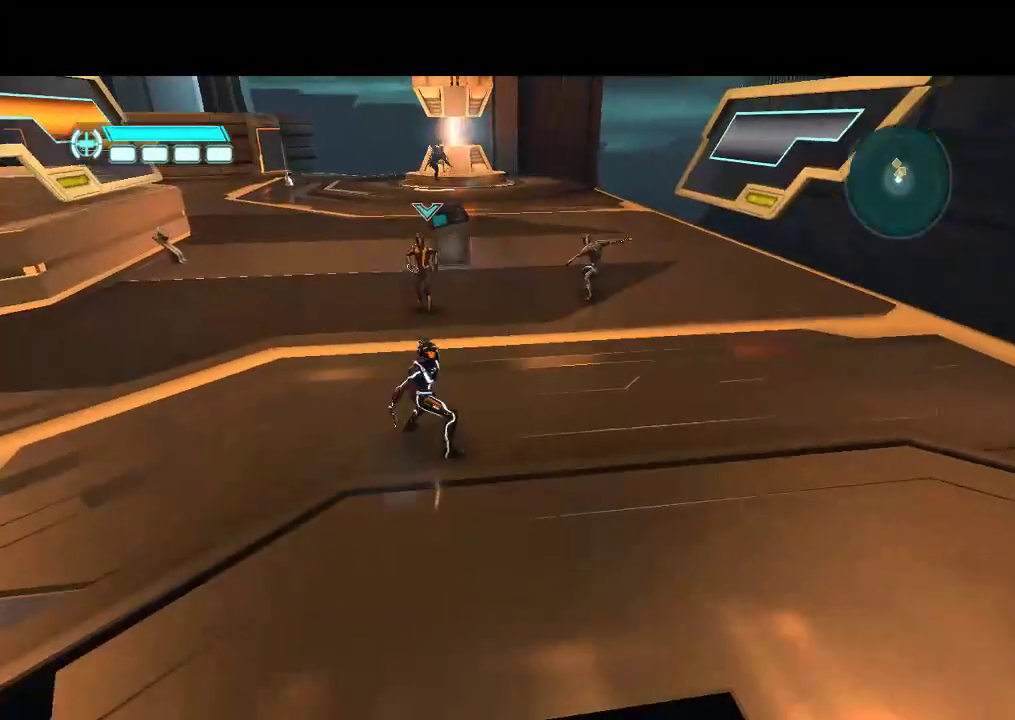
{"dt_ms": 500, "buttons": ["R1"], "events": [[67, "DPAD_DOWN", "up"], [67, "TRIANGLE", "down"], [83, "DPAD_RIGHT", "up"], [183, "TRIANGLE", "up"], [267, "TRIANGLE", "down"], [450, "TRIANGLE", "up"]]}
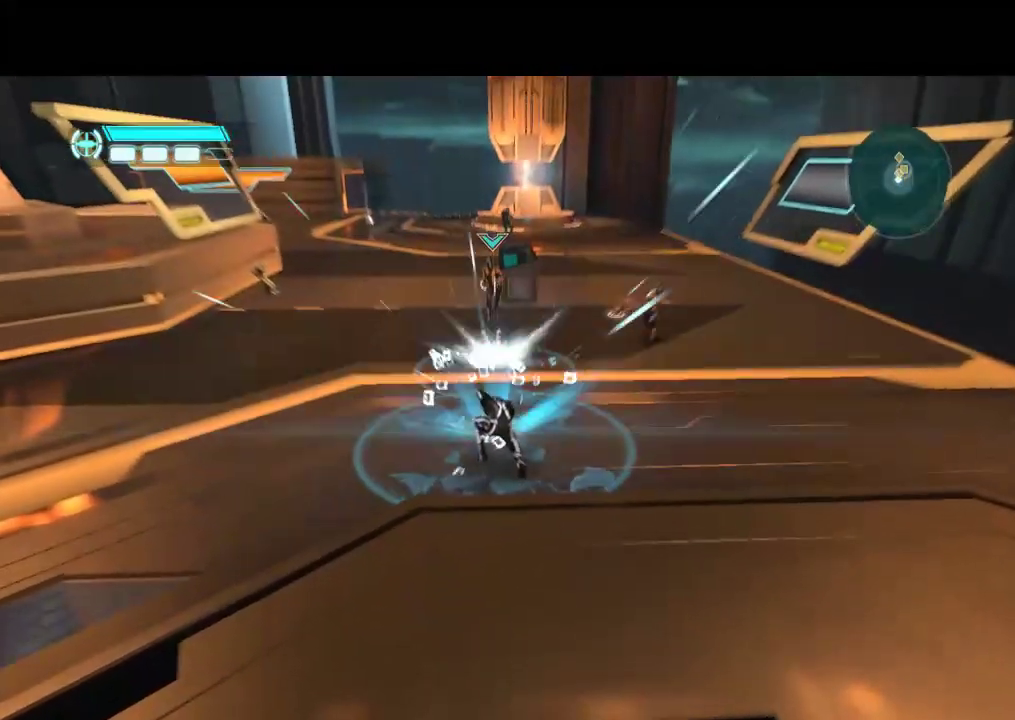
{"dt_ms": 500, "buttons": ["L1", "DPAD_RIGHT"], "events": [[33, "R1", "up"], [450, "DPAD_RIGHT", "down"], [467, "L1", "down"]]}
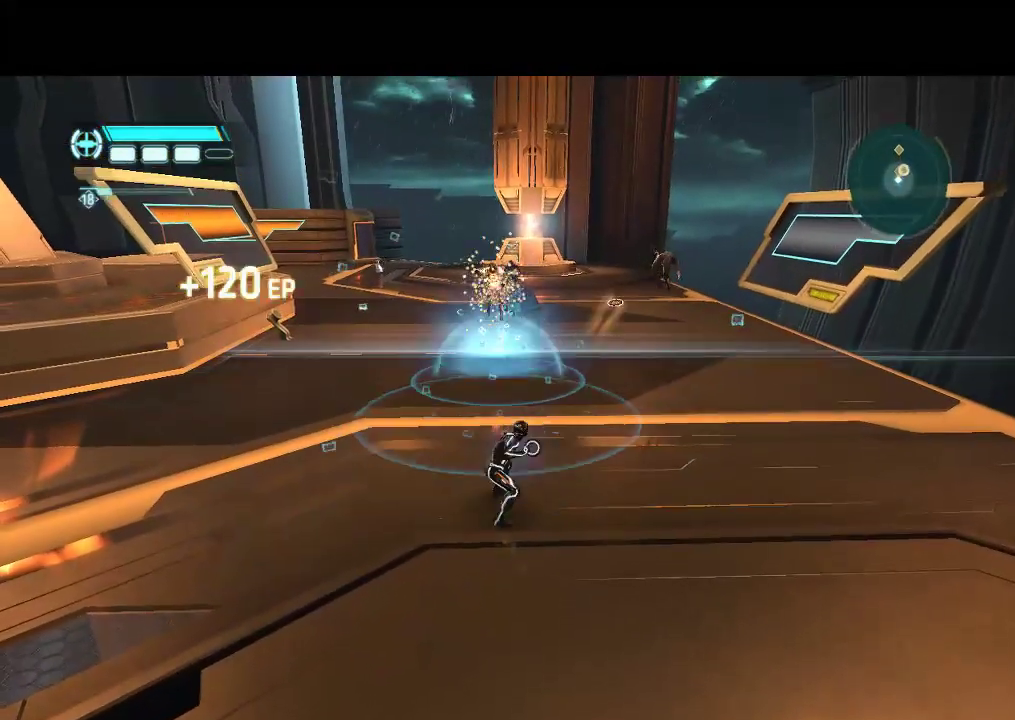
{"dt_ms": 500, "buttons": ["L1", "DPAD_RIGHT"], "events": [[100, "DPAD_UP", "down"], [117, "DPAD_RIGHT", "up"], [400, "DPAD_RIGHT", "down"], [433, "DPAD_UP", "up"]]}
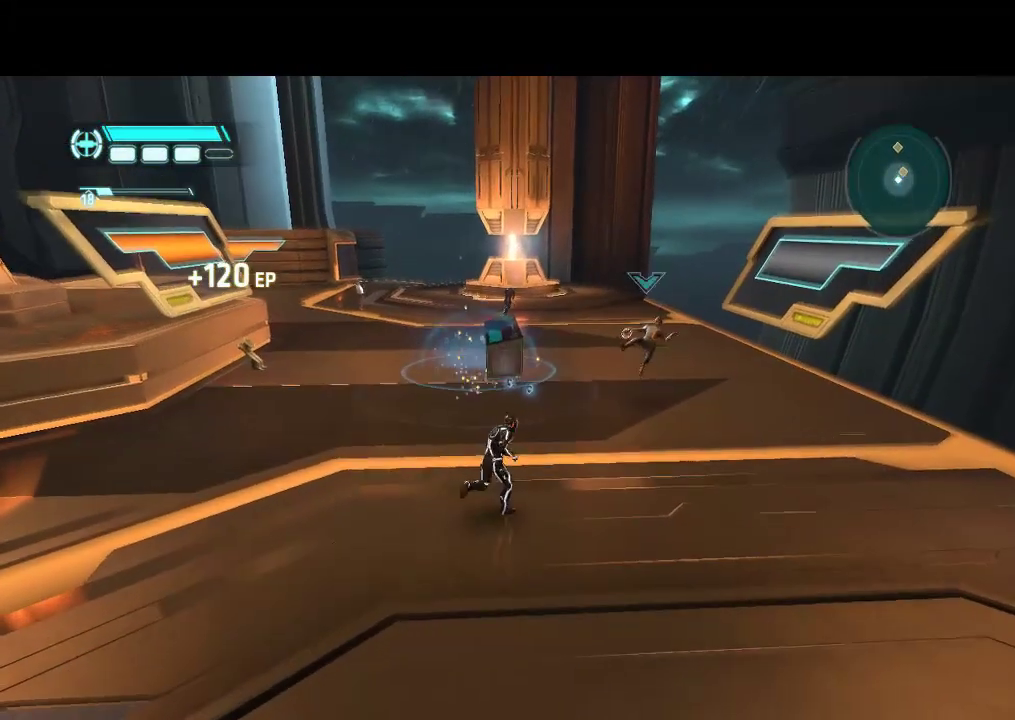
{"dt_ms": 500, "buttons": ["L1", "DPAD_UP", "DPAD_RIGHT"], "events": [[67, "DPAD_UP", "down"], [100, "DPAD_RIGHT", "up"], [317, "DPAD_RIGHT", "down"], [367, "DPAD_UP", "up"], [500, "DPAD_UP", "down"]]}
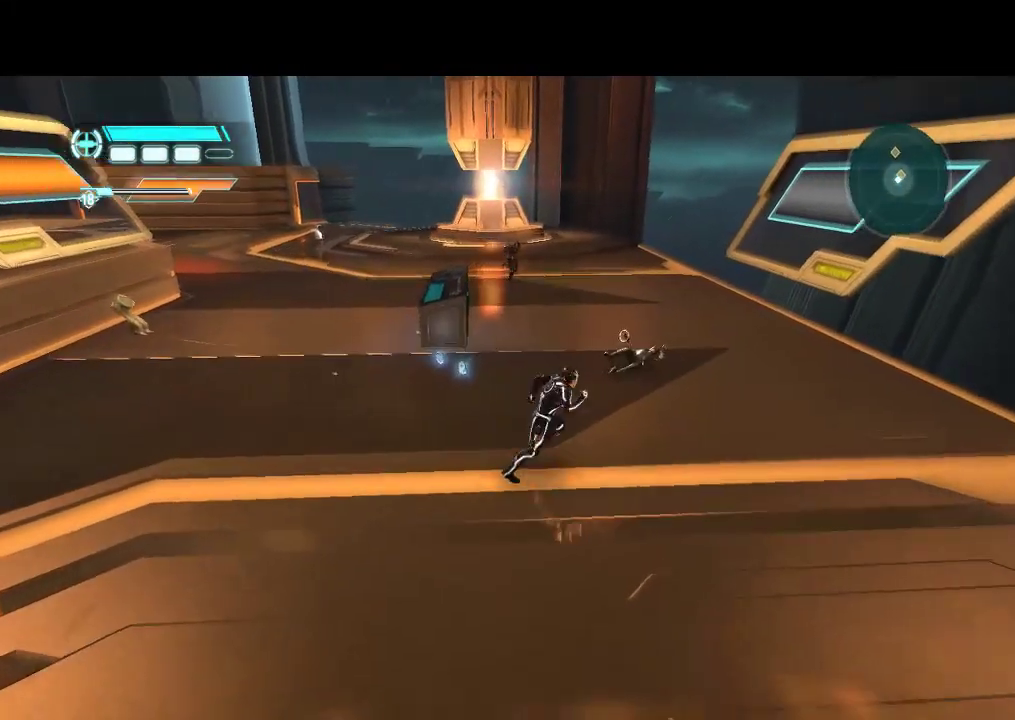
{"dt_ms": 500, "buttons": ["L1", "DPAD_UP"], "events": [[167, "DPAD_RIGHT", "up"]]}
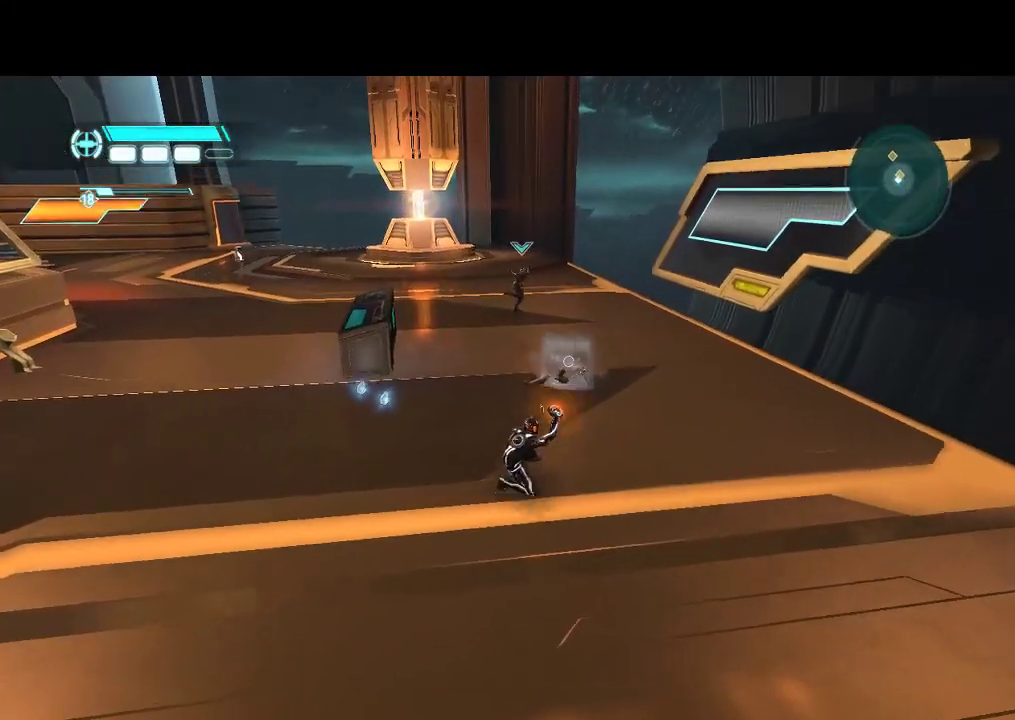
{"dt_ms": 500, "buttons": ["L1", "DPAD_UP"], "events": []}
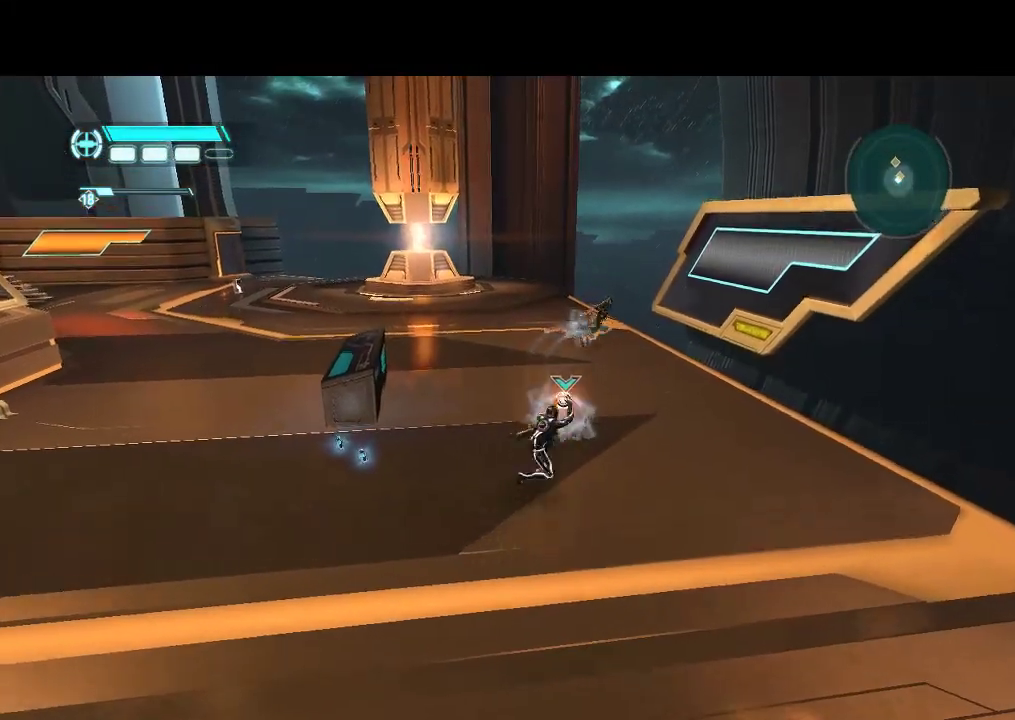
{"dt_ms": 500, "buttons": [], "events": [[417, "DPAD_UP", "up"], [450, "L1", "up"]]}
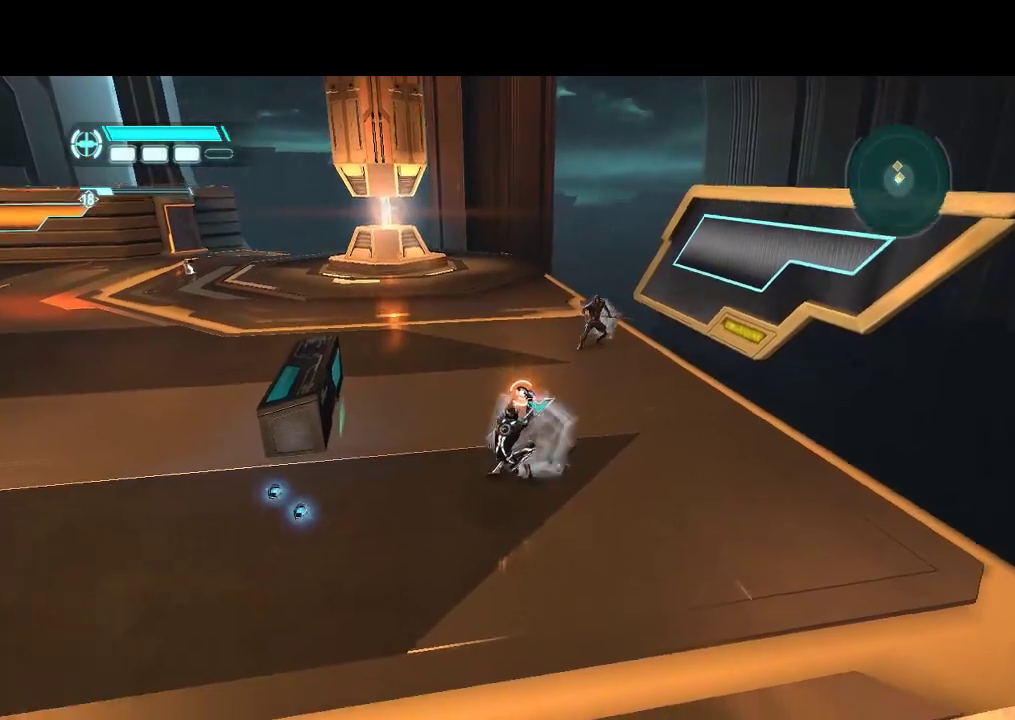
{"dt_ms": 500, "buttons": [], "events": []}
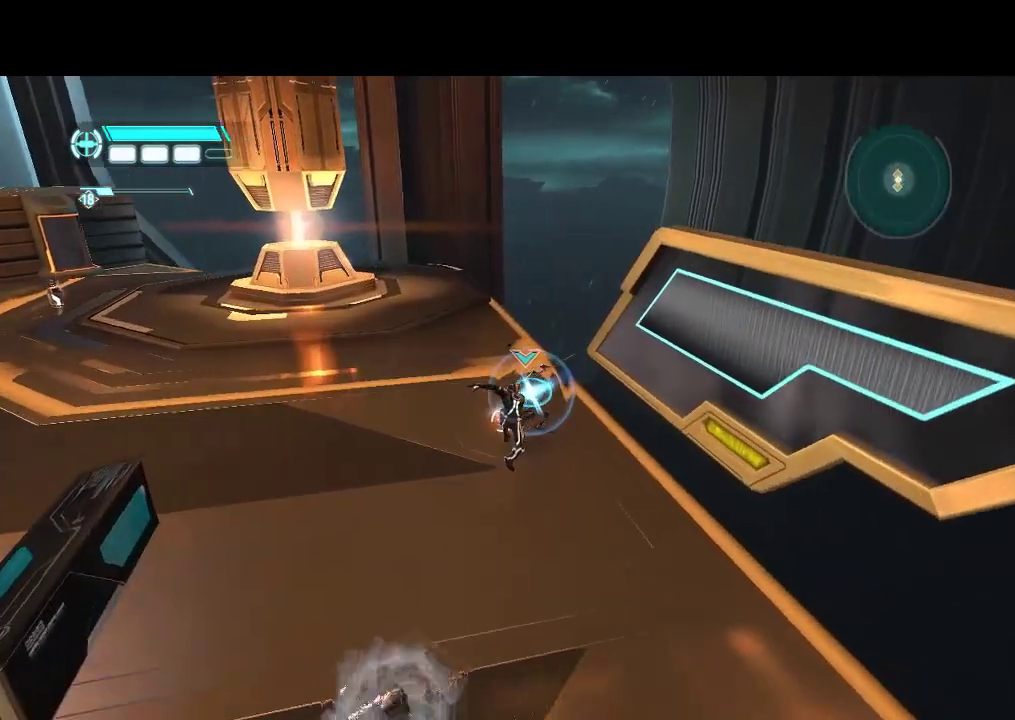
{"dt_ms": 1000, "buttons": ["DPAD_DOWN", "DPAD_LEFT"], "events": [[550, "DPAD_LEFT", "down"], [550, "DPAD_UP", "down"], [767, "DPAD_UP", "up"], [883, "DPAD_DOWN", "down"]]}
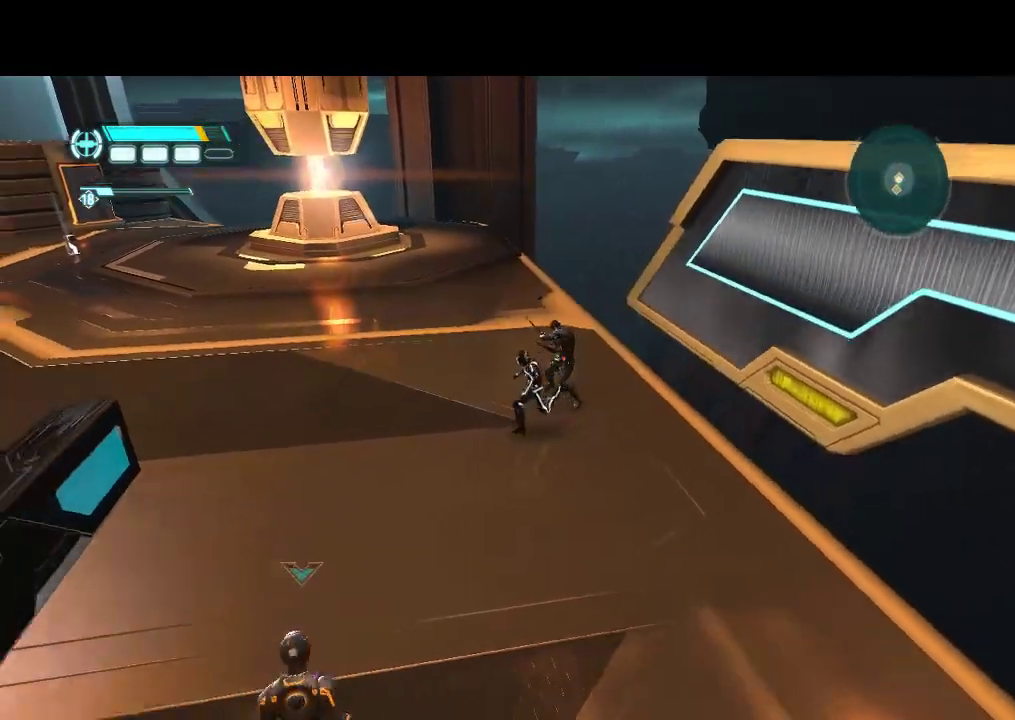
{"dt_ms": 500, "buttons": ["DPAD_DOWN", "DPAD_LEFT"], "events": []}
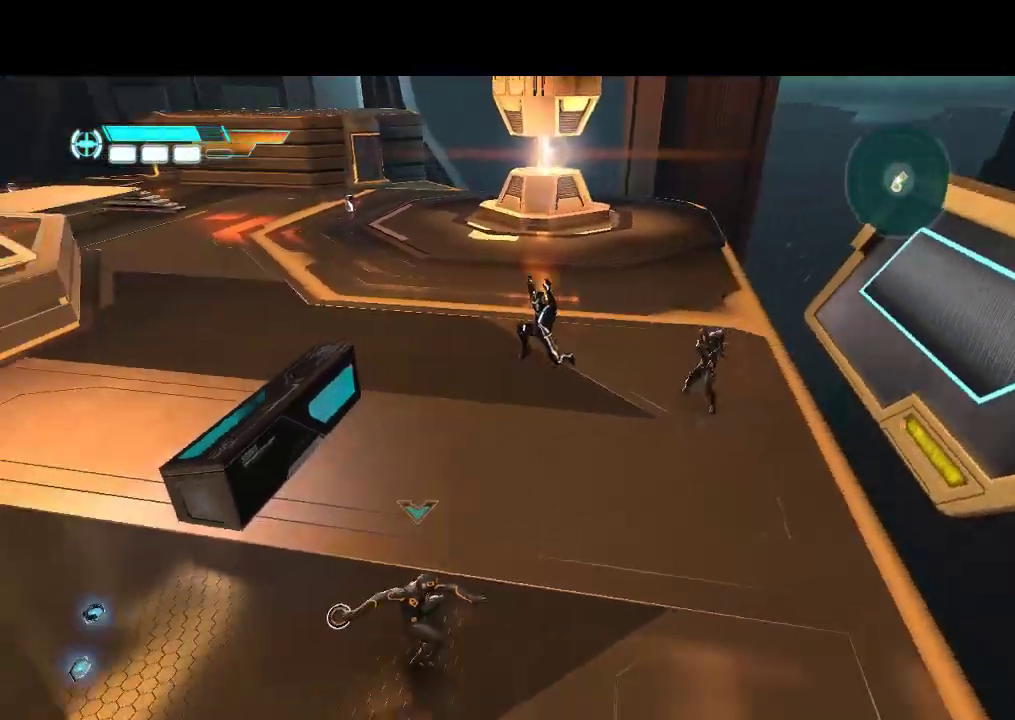
{"dt_ms": 500, "buttons": ["DPAD_DOWN", "DPAD_LEFT"], "events": [[100, "DPAD_LEFT", "up"], [150, "DPAD_RIGHT", "down"], [200, "DPAD_RIGHT", "up"], [267, "DPAD_LEFT", "down"]]}
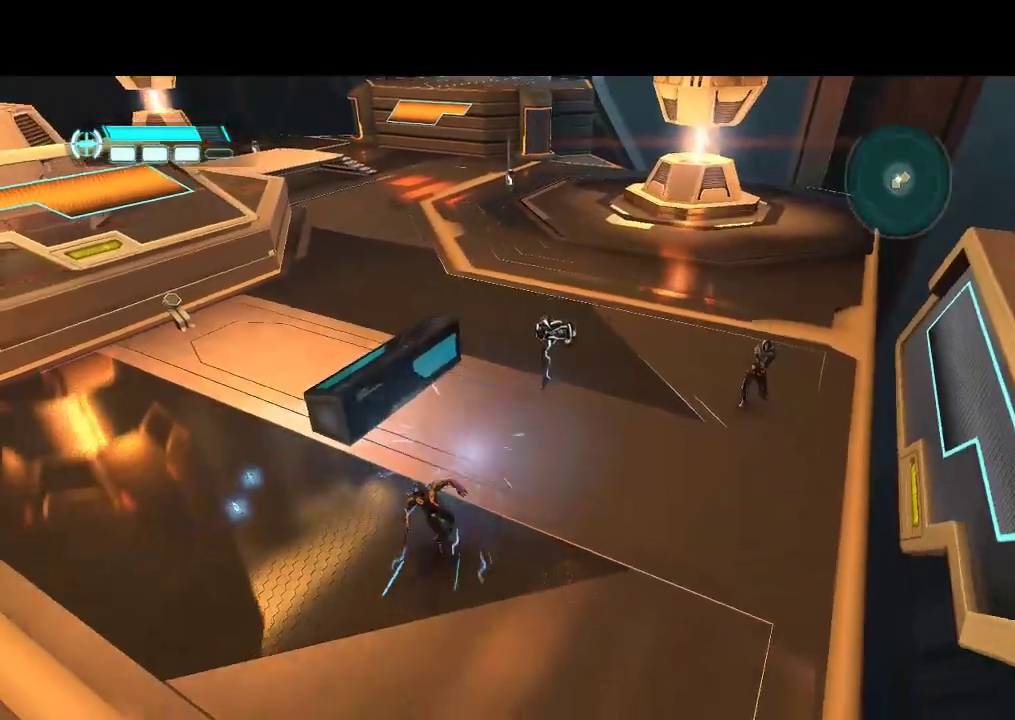
{"dt_ms": 500, "buttons": ["DPAD_DOWN", "DPAD_LEFT"], "events": []}
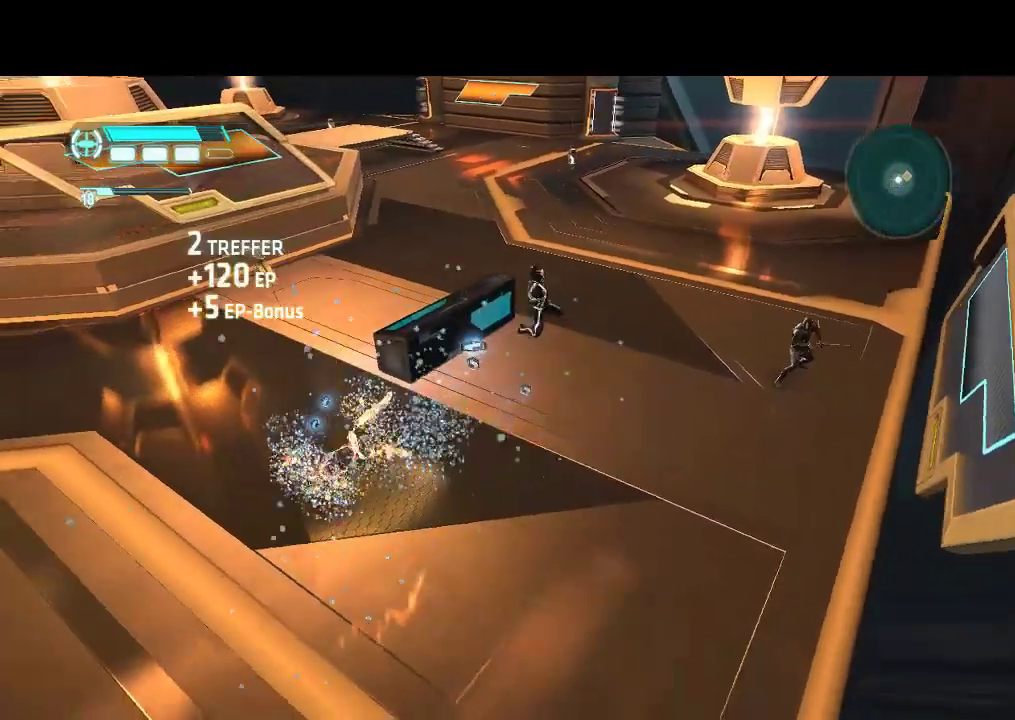
{"dt_ms": 500, "buttons": ["DPAD_UP"], "events": [[233, "DPAD_DOWN", "up"], [350, "DPAD_UP", "down"], [483, "DPAD_LEFT", "up"]]}
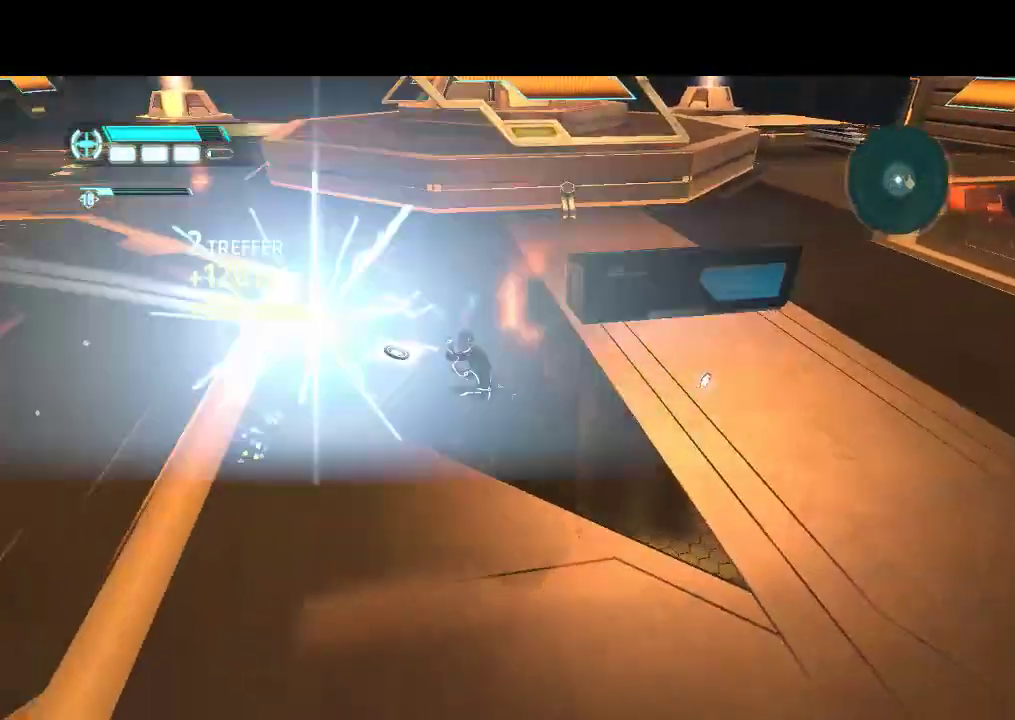
{"dt_ms": 500, "buttons": ["DPAD_DOWN", "DPAD_RIGHT"], "events": [[450, "DPAD_RIGHT", "down"], [467, "DPAD_UP", "up"], [483, "DPAD_DOWN", "down"]]}
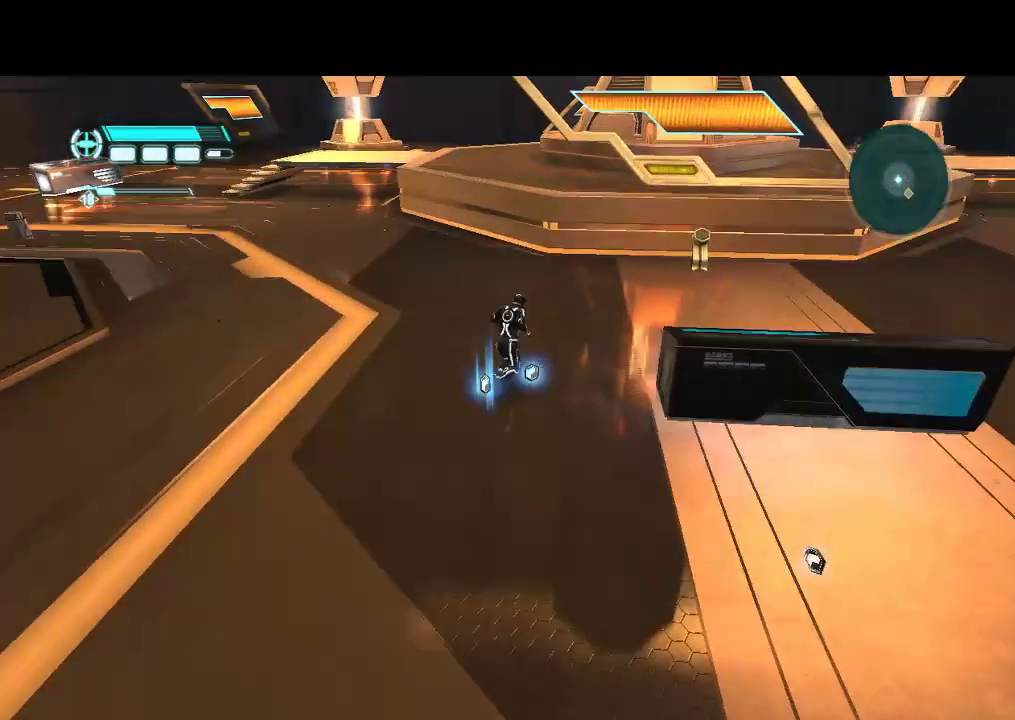
{"dt_ms": 500, "buttons": ["DPAD_DOWN", "DPAD_RIGHT"], "events": []}
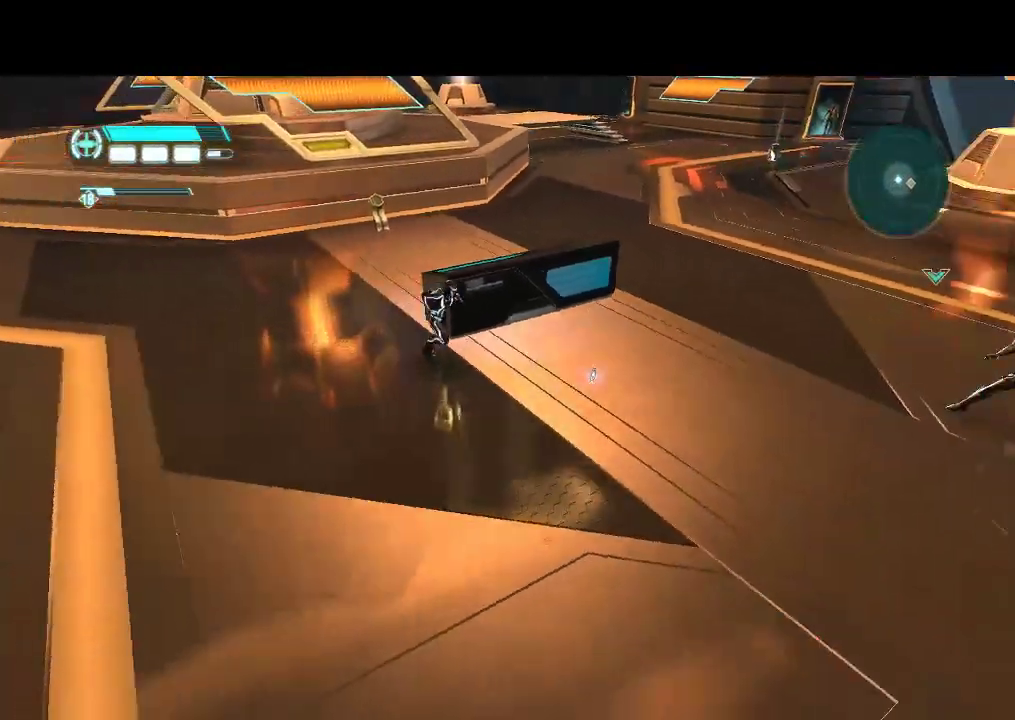
{"dt_ms": 500, "buttons": ["DPAD_UP"], "events": [[133, "DPAD_DOWN", "up"], [217, "DPAD_UP", "down"], [317, "DPAD_RIGHT", "up"]]}
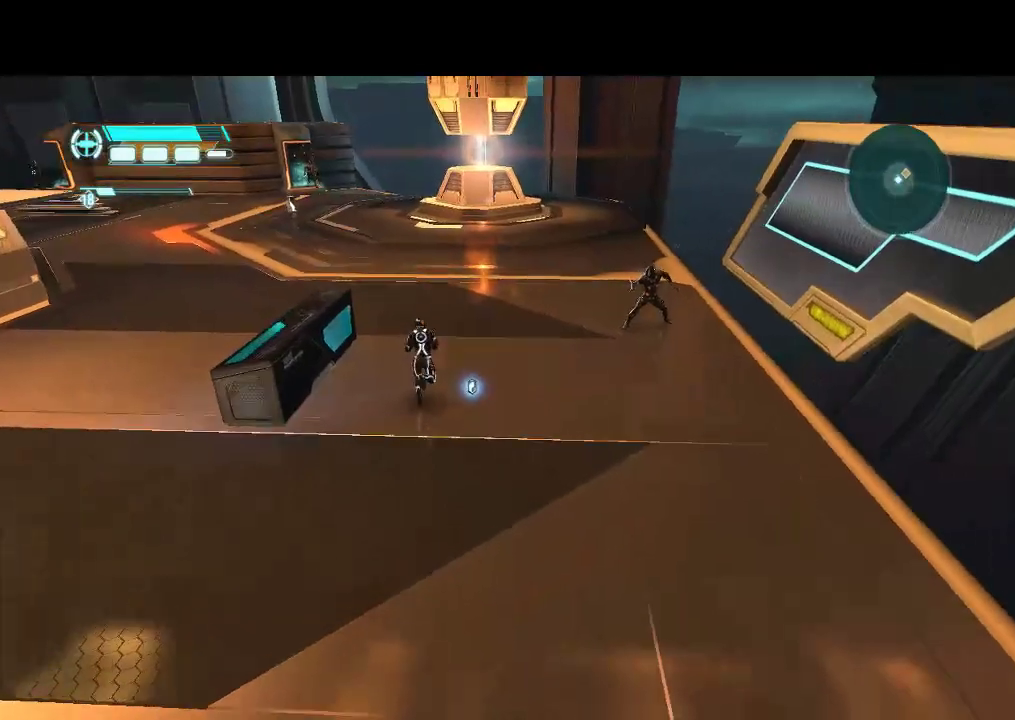
{"dt_ms": 500, "buttons": ["TRIANGLE", "R1", "DPAD_UP"], "events": [[167, "DPAD_RIGHT", "down"], [200, "DPAD_UP", "up"], [267, "R1", "down"], [350, "DPAD_RIGHT", "up"], [350, "DPAD_UP", "down"], [483, "TRIANGLE", "down"]]}
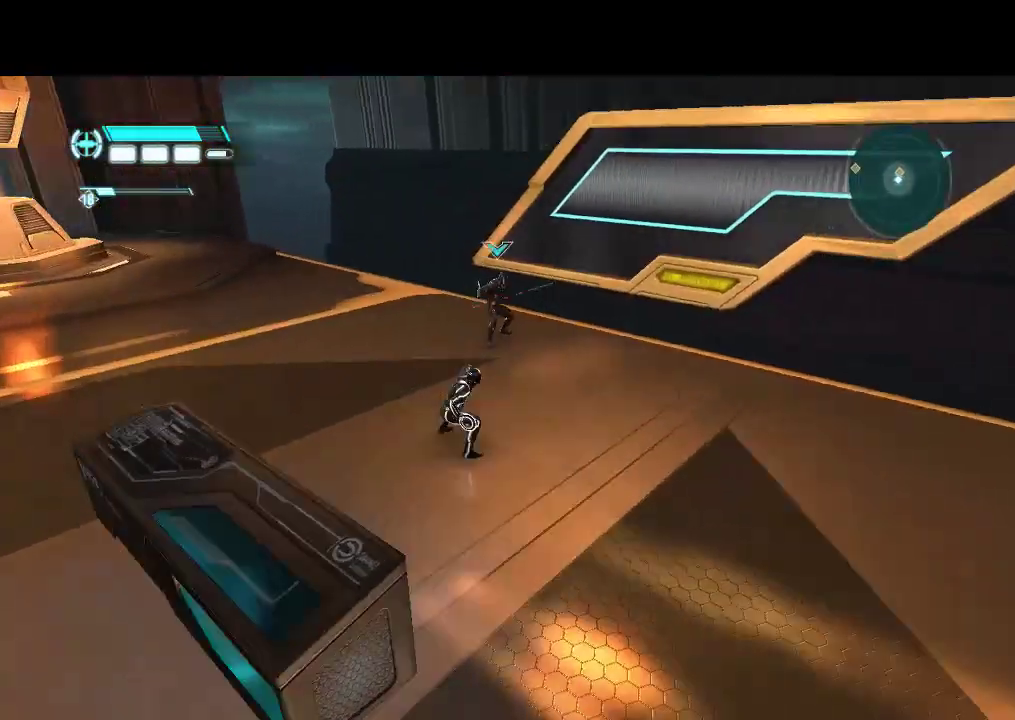
{"dt_ms": 500, "buttons": ["R1"], "events": [[83, "DPAD_UP", "up"], [150, "TRIANGLE", "up"], [233, "TRIANGLE", "down"], [417, "TRIANGLE", "up"]]}